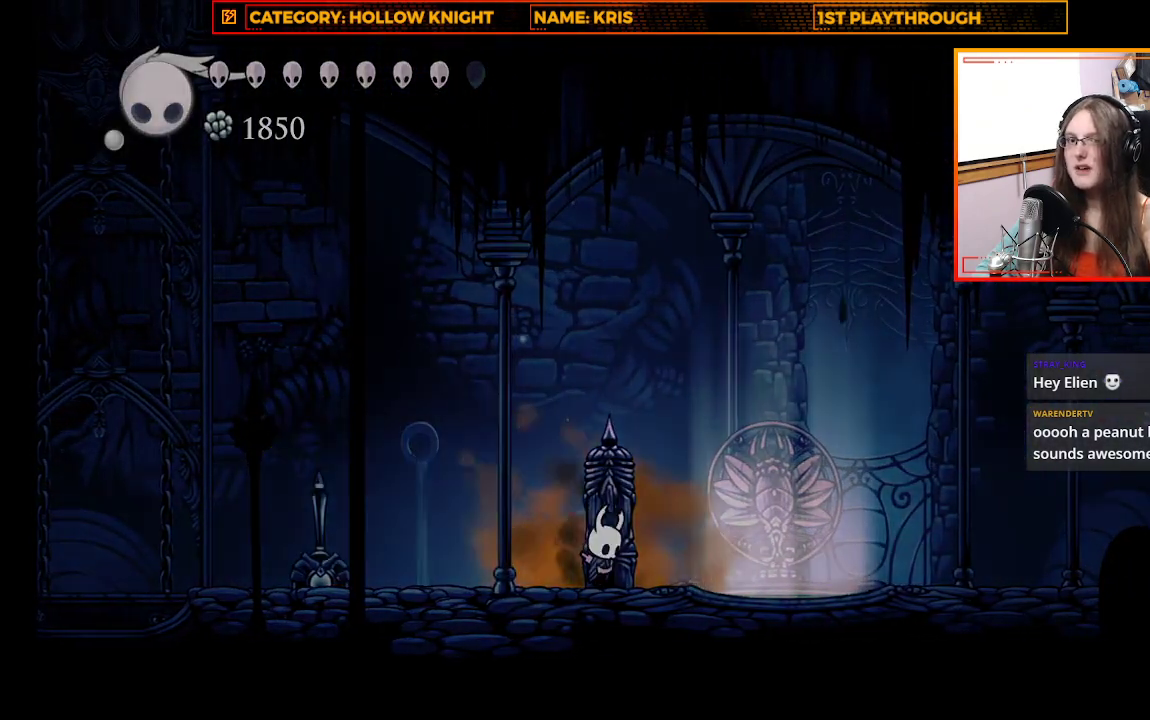
Gameplay with a controller (Xbox layout); each line is a JSON object with the inputs held at the frame after it. "events" lists button and stick changes between this image and that frame as [ms after this image, input, new state], when the widget could be followed in between. Not read: R3 SHARE.
{"buttons": ["L1"], "left_stick": "center", "right_stick": "center", "events": []}
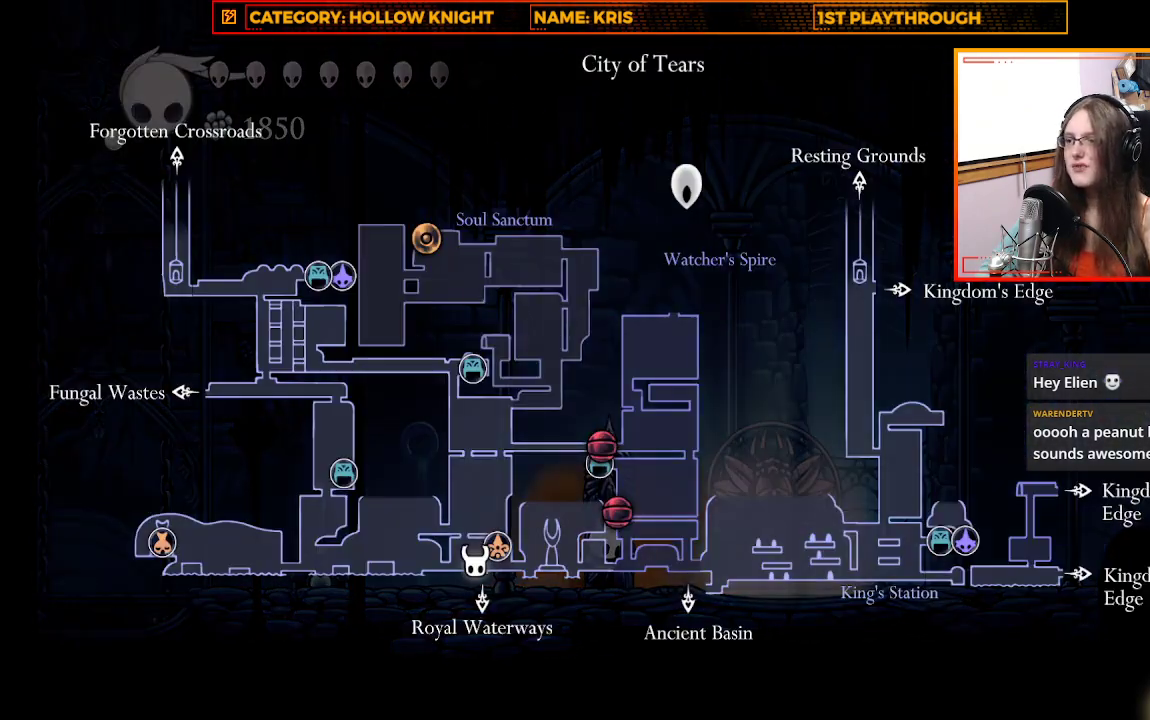
{"buttons": ["L1"], "left_stick": "center", "right_stick": "center", "events": []}
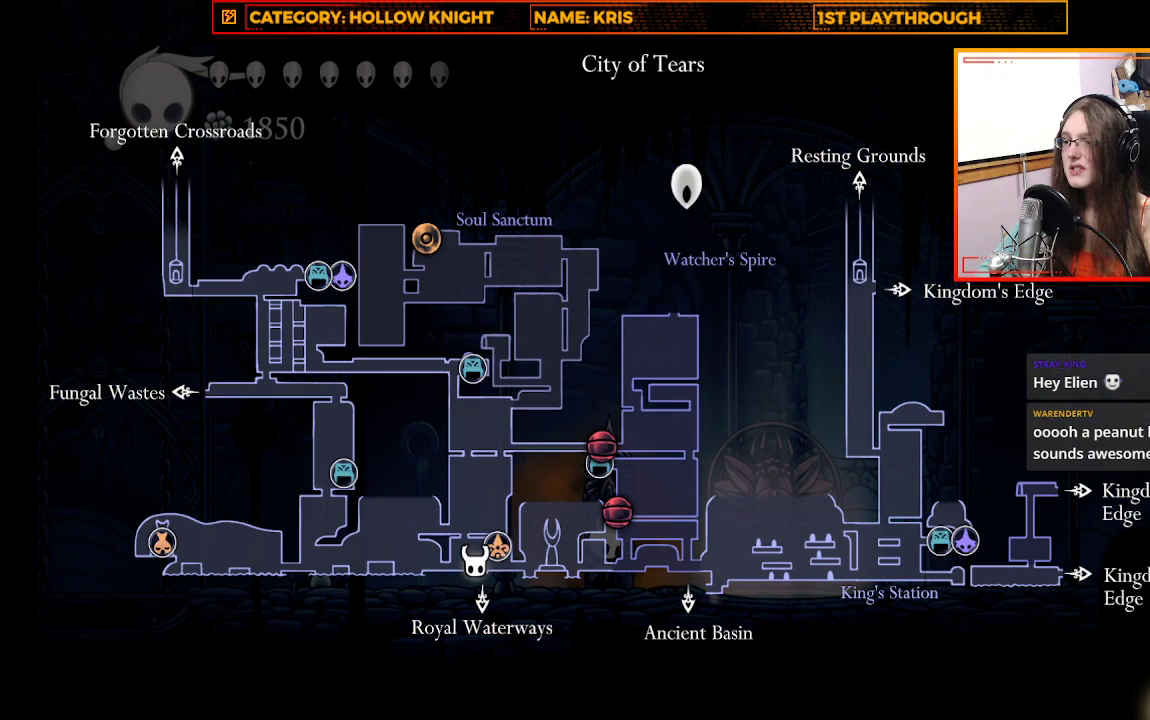
{"buttons": [], "left_stick": "center", "right_stick": "center", "events": [[467, "L1", "up"]]}
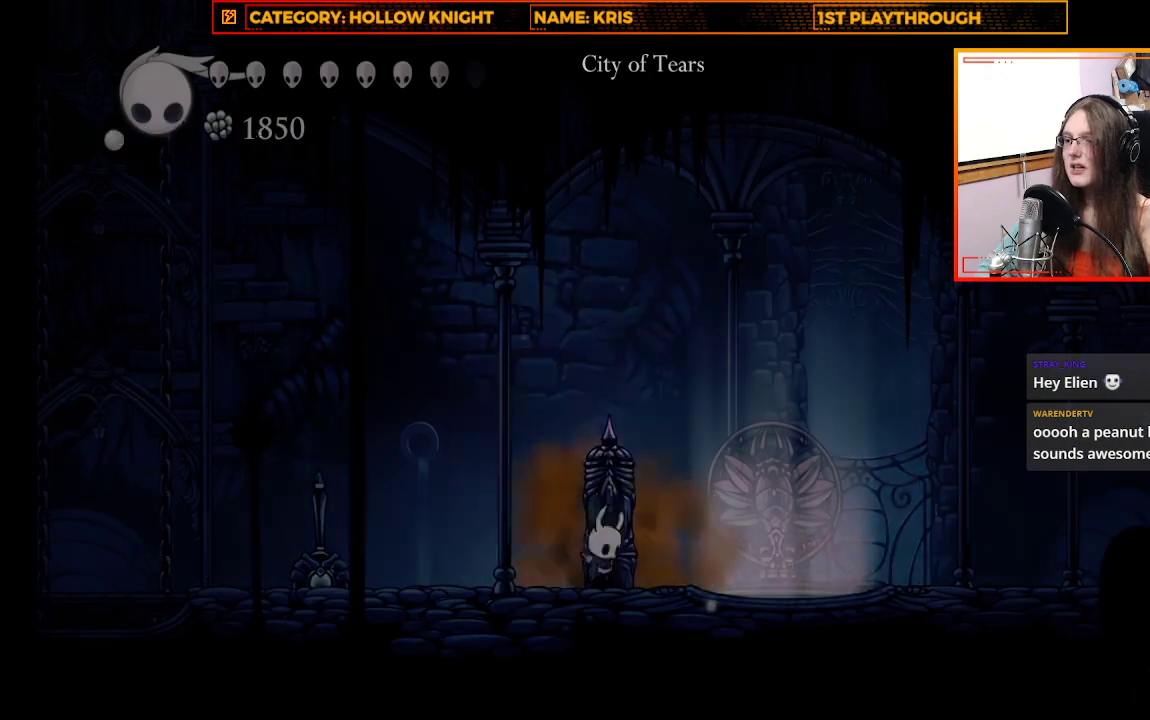
{"buttons": ["A"], "left_stick": "up-left", "right_stick": "center", "events": [[33, "left_stick", "up-left"], [367, "A", "down"]]}
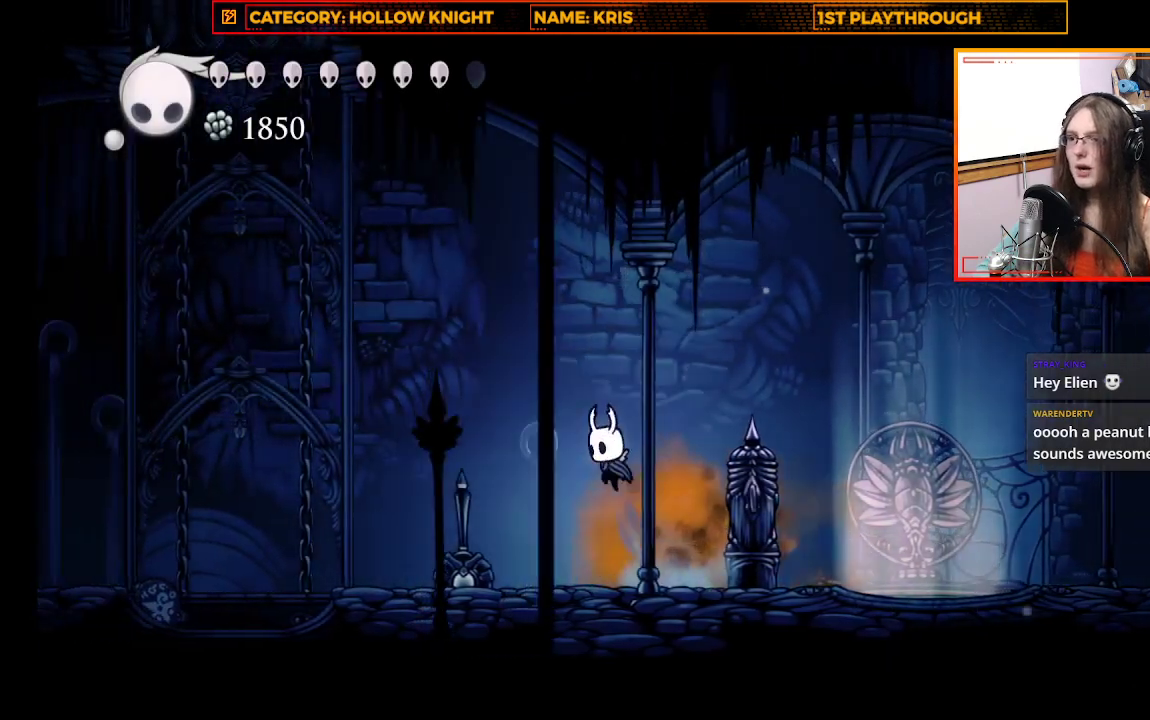
{"buttons": [], "left_stick": "center", "right_stick": "center", "events": [[200, "A", "up"], [333, "left_stick", "center"]]}
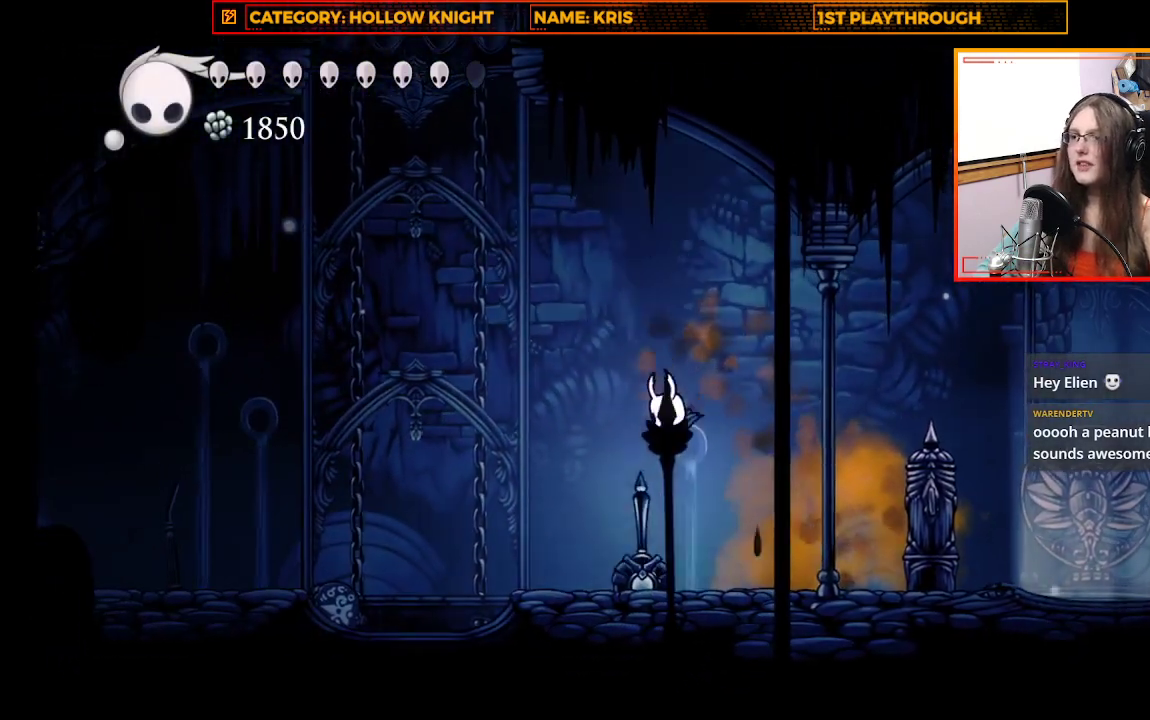
{"buttons": ["X"], "left_stick": "center", "right_stick": "center", "events": [[433, "X", "down"]]}
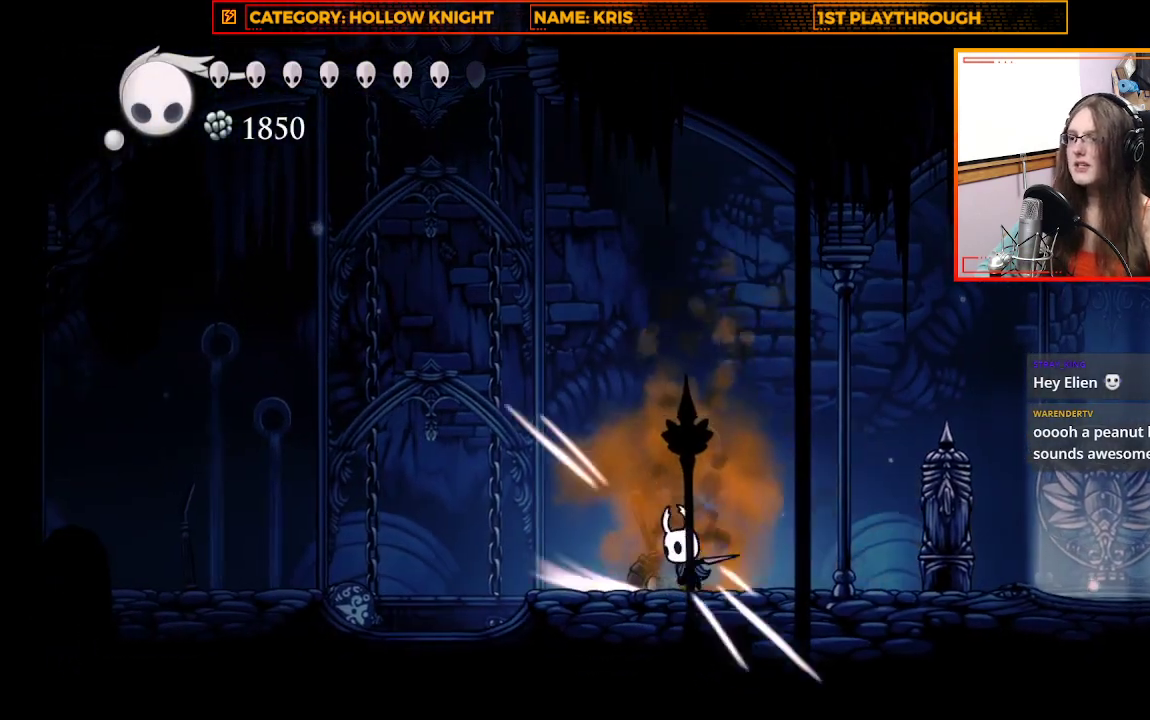
{"buttons": [], "left_stick": "up-left", "right_stick": "center", "events": [[67, "X", "up"], [300, "left_stick", "up-left"]]}
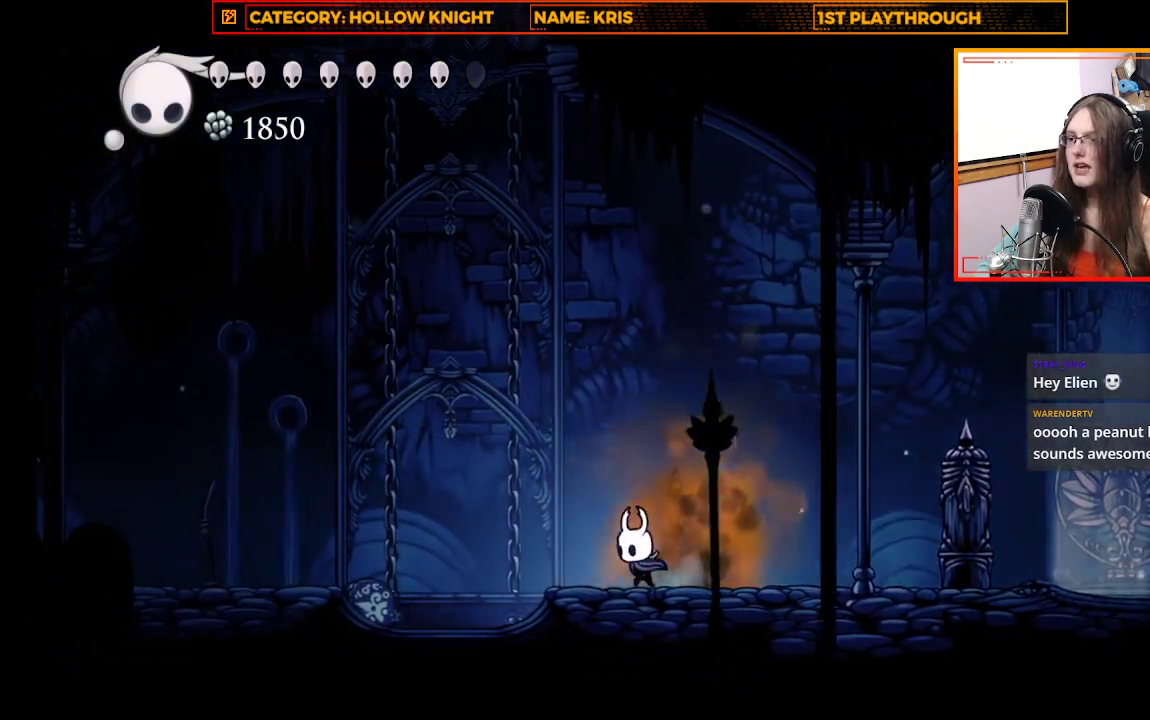
{"buttons": [], "left_stick": "center", "right_stick": "center", "events": [[100, "left_stick", "center"]]}
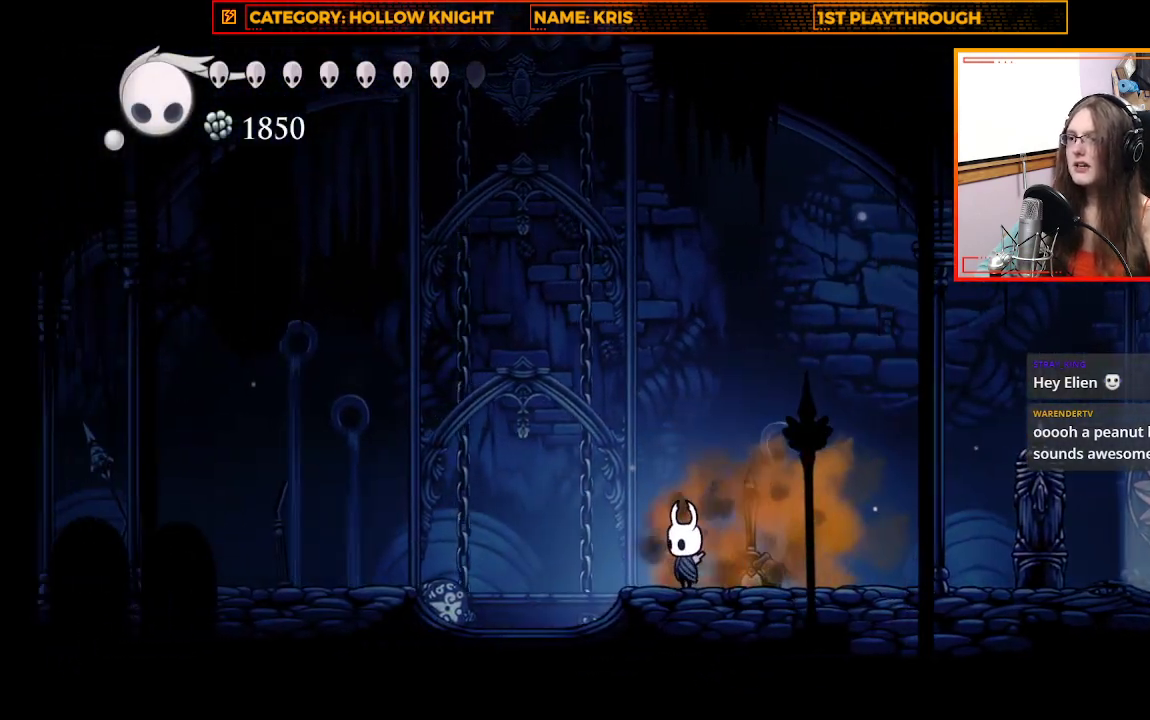
{"buttons": [], "left_stick": "center", "right_stick": "center", "events": []}
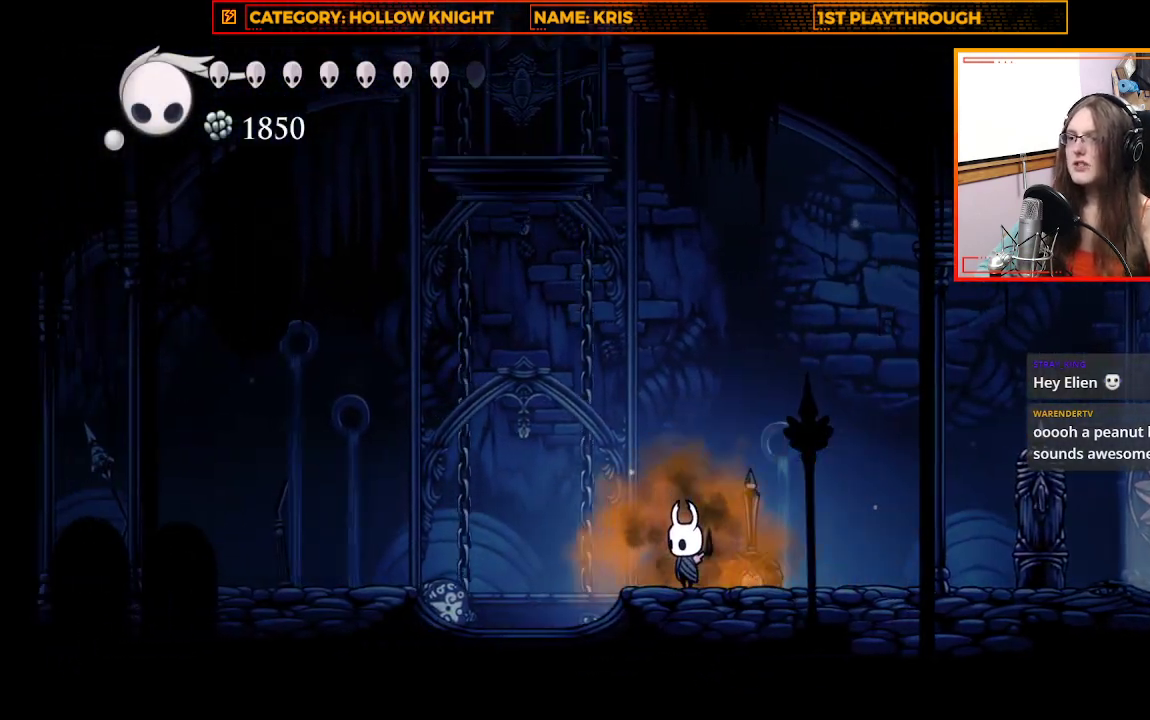
{"buttons": [], "left_stick": "center", "right_stick": "center", "events": []}
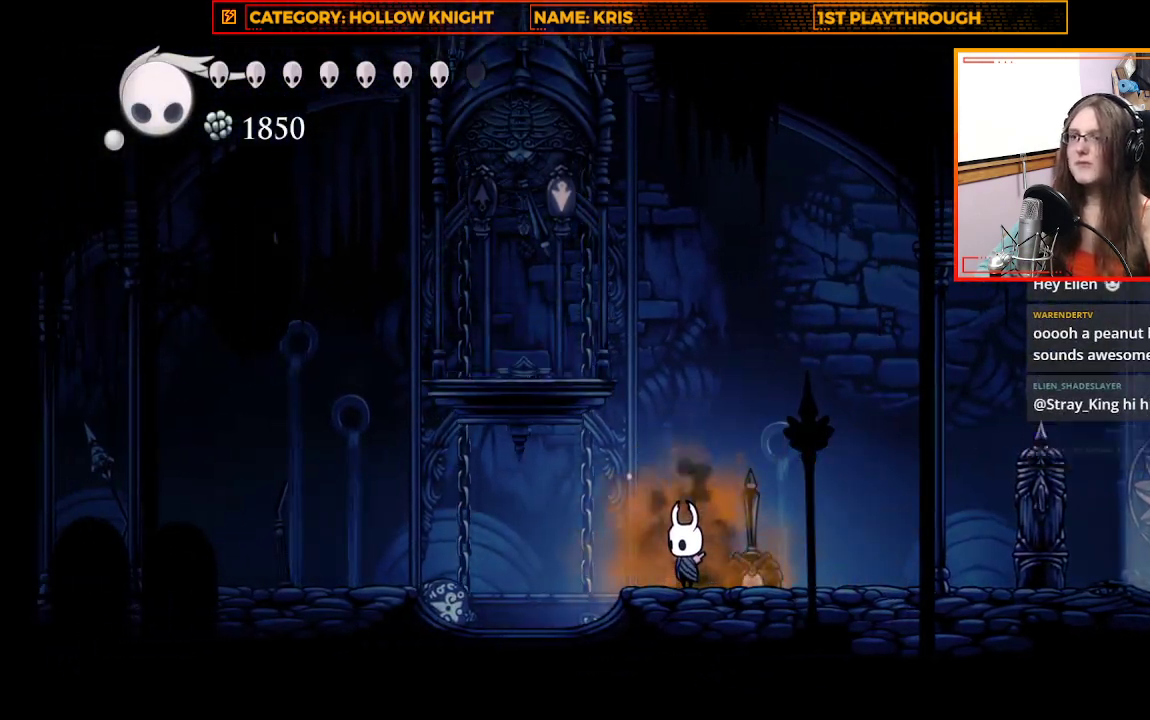
{"buttons": [], "left_stick": "up-left", "right_stick": "center", "events": [[200, "A", "down"], [233, "left_stick", "up-left"], [433, "A", "up"]]}
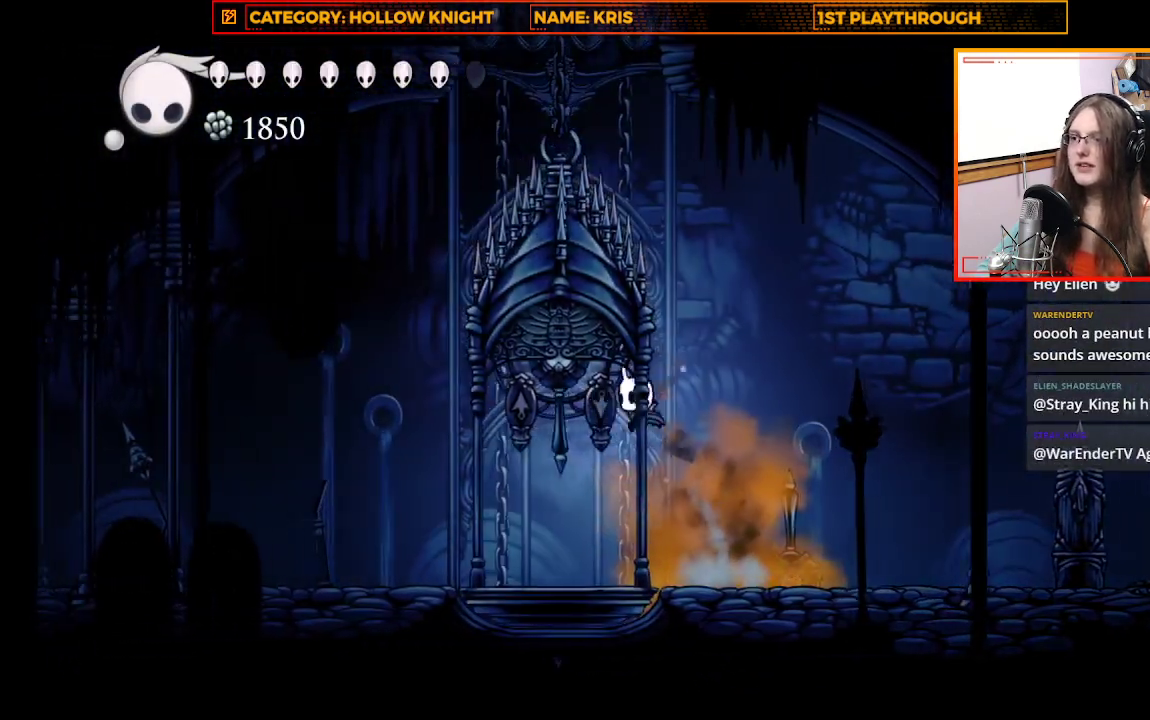
{"buttons": ["X"], "left_stick": "up", "right_stick": "center", "events": [[367, "X", "down"], [467, "left_stick", "up"]]}
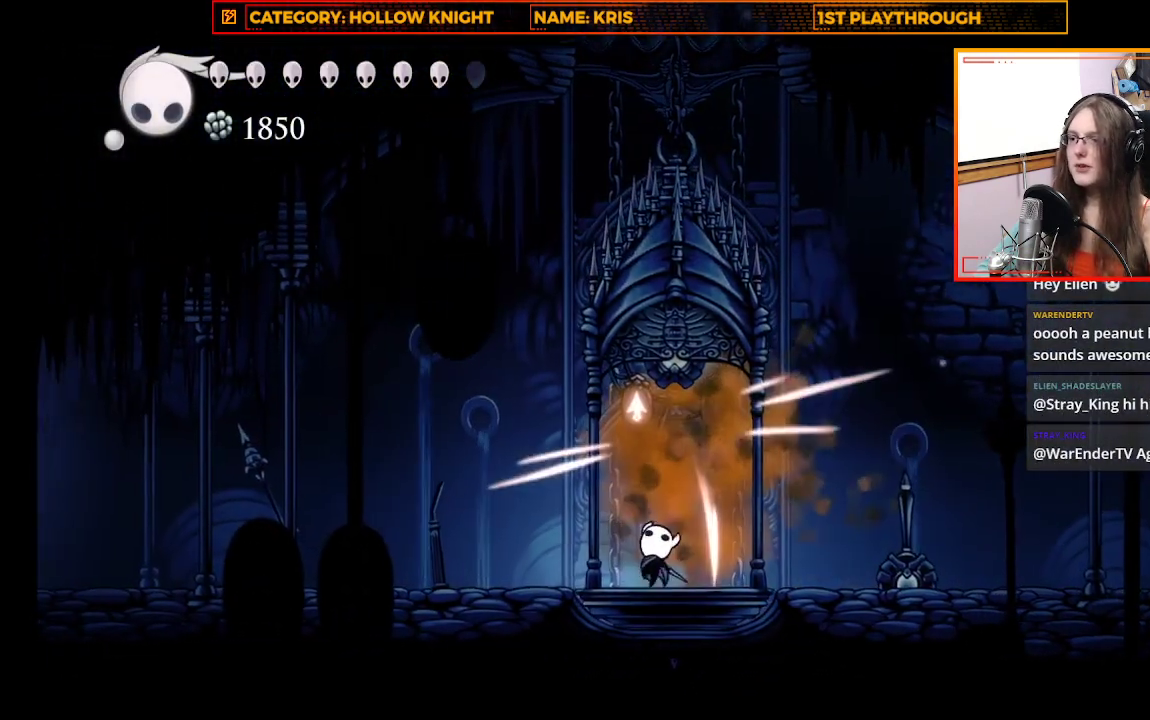
{"buttons": [], "left_stick": "center", "right_stick": "center", "events": [[33, "X", "up"], [267, "left_stick", "center"]]}
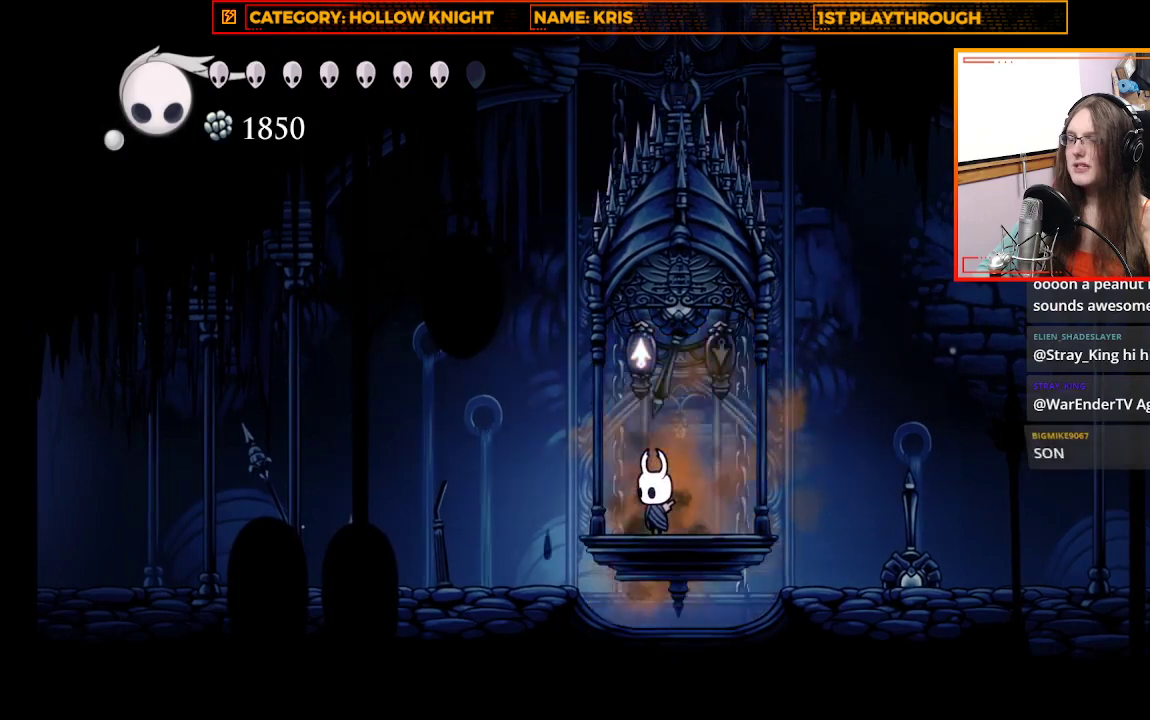
{"buttons": [], "left_stick": "center", "right_stick": "center", "events": [[33, "left_stick", "right"], [133, "left_stick", "center"]]}
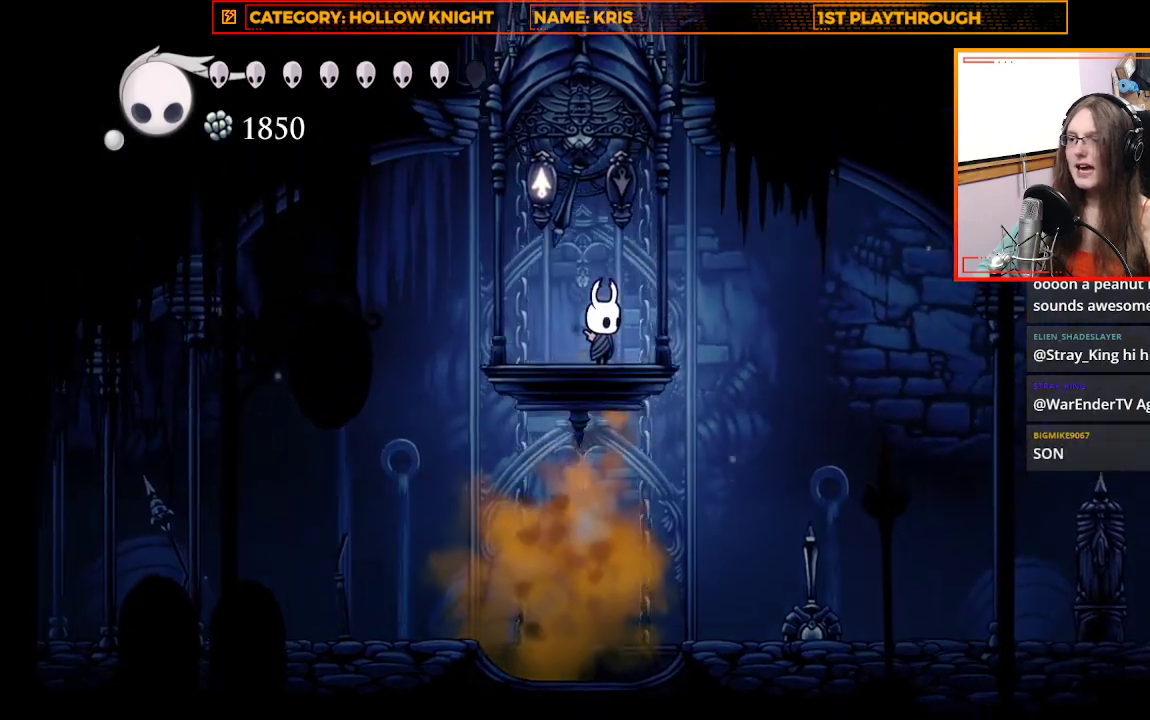
{"buttons": [], "left_stick": "center", "right_stick": "center", "events": []}
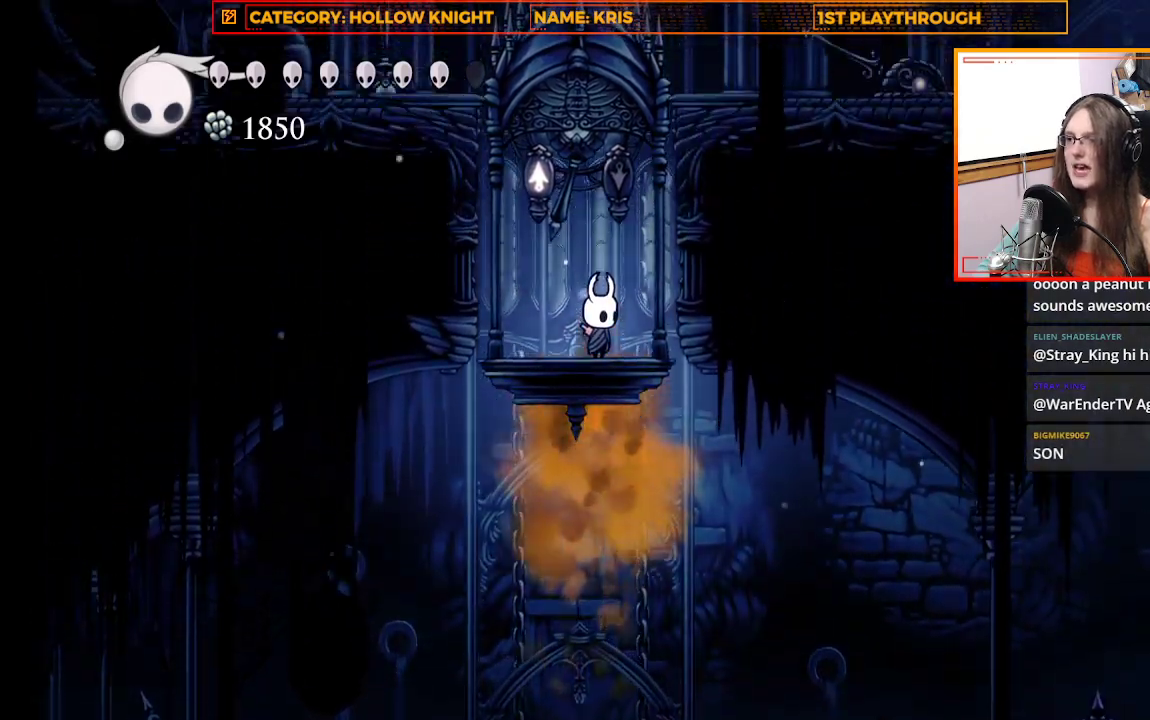
{"buttons": [], "left_stick": "center", "right_stick": "center", "events": []}
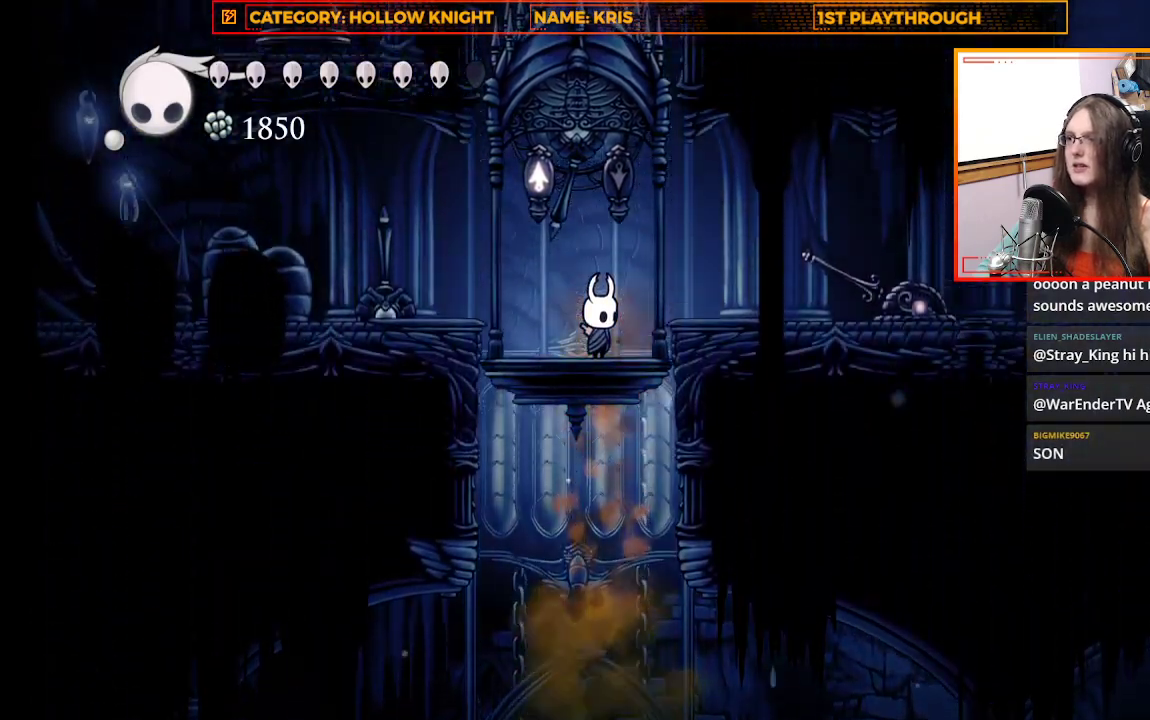
{"buttons": ["R2"], "left_stick": "right", "right_stick": "center", "events": [[67, "left_stick", "right"], [367, "R2", "down"]]}
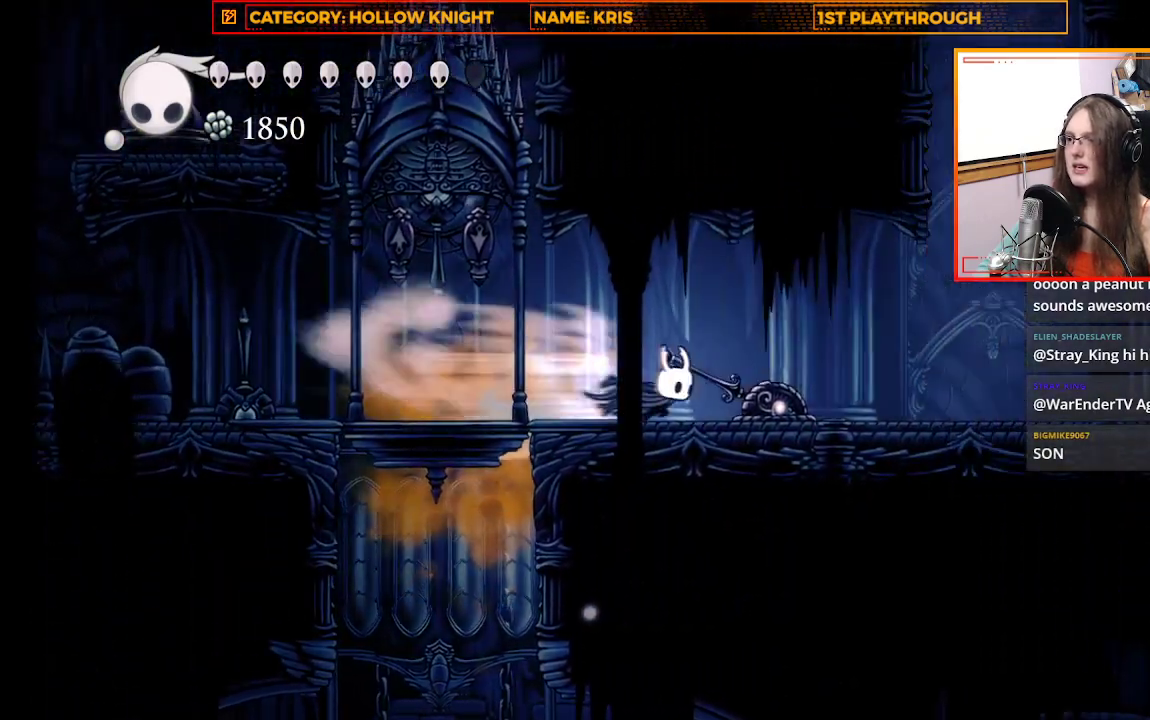
{"buttons": ["R2"], "left_stick": "right", "right_stick": "center", "events": [[100, "R2", "up"], [400, "R2", "down"]]}
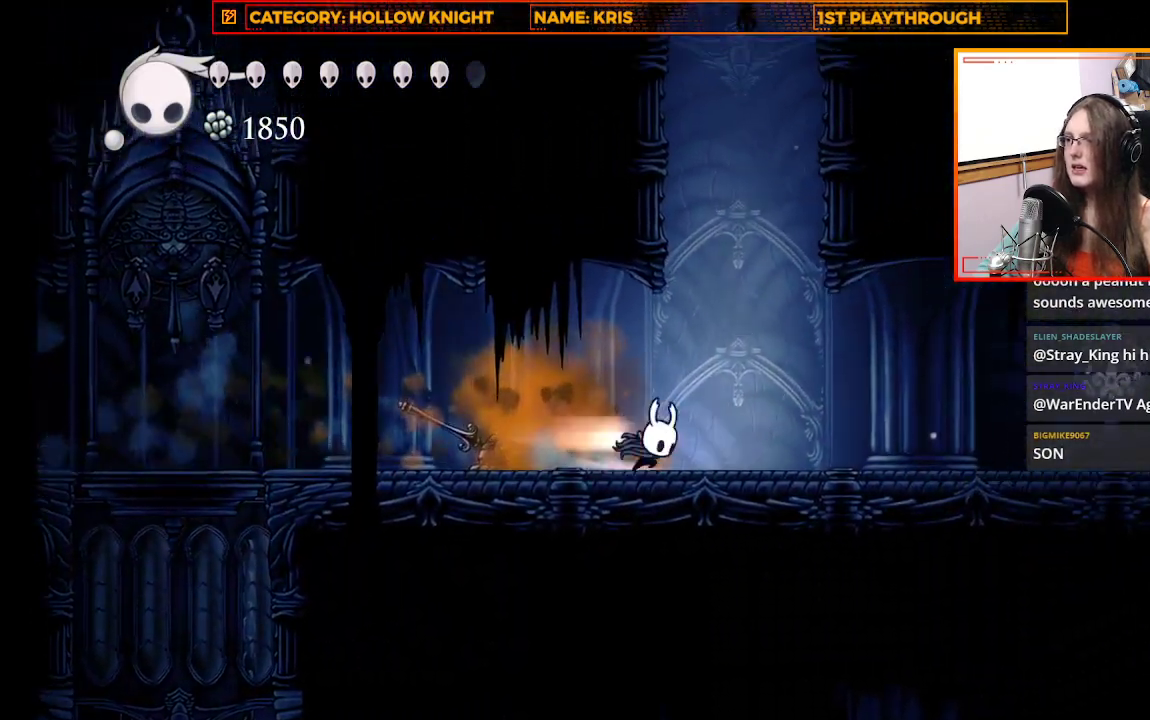
{"buttons": ["R2"], "left_stick": "right", "right_stick": "center", "events": [[100, "R2", "up"], [467, "R2", "down"]]}
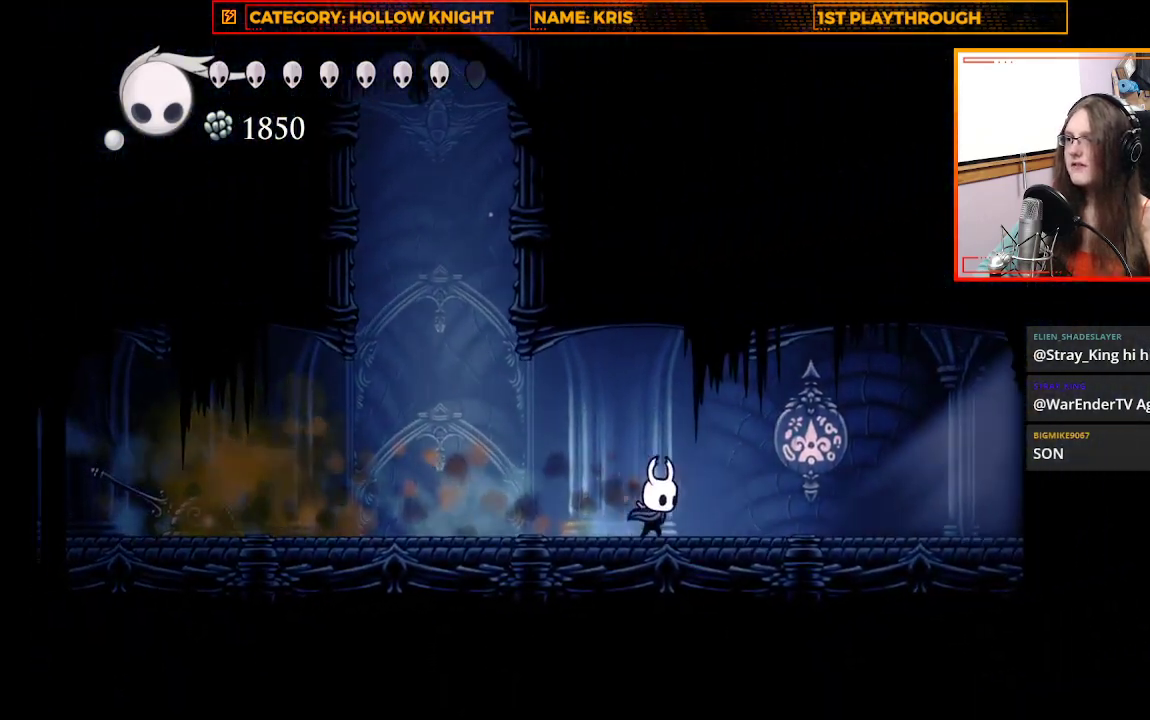
{"buttons": [], "left_stick": "right", "right_stick": "center", "events": [[133, "R2", "up"]]}
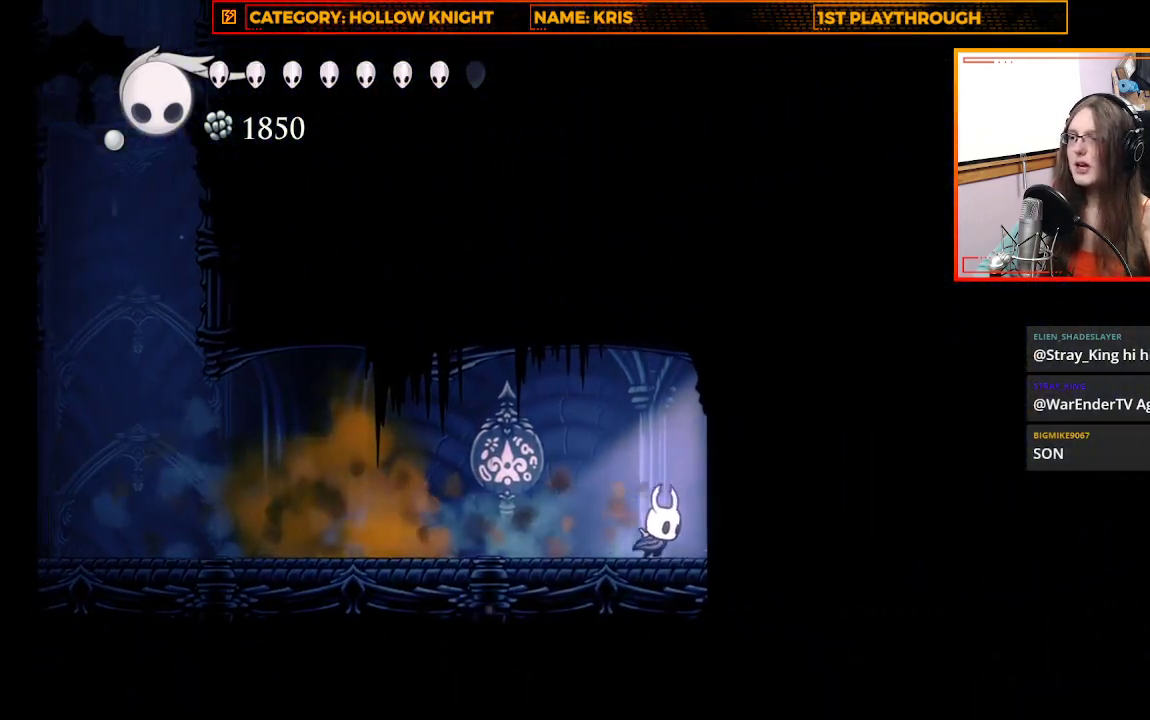
{"buttons": [], "left_stick": "right", "right_stick": "center", "events": [[67, "R2", "down"], [267, "R2", "up"]]}
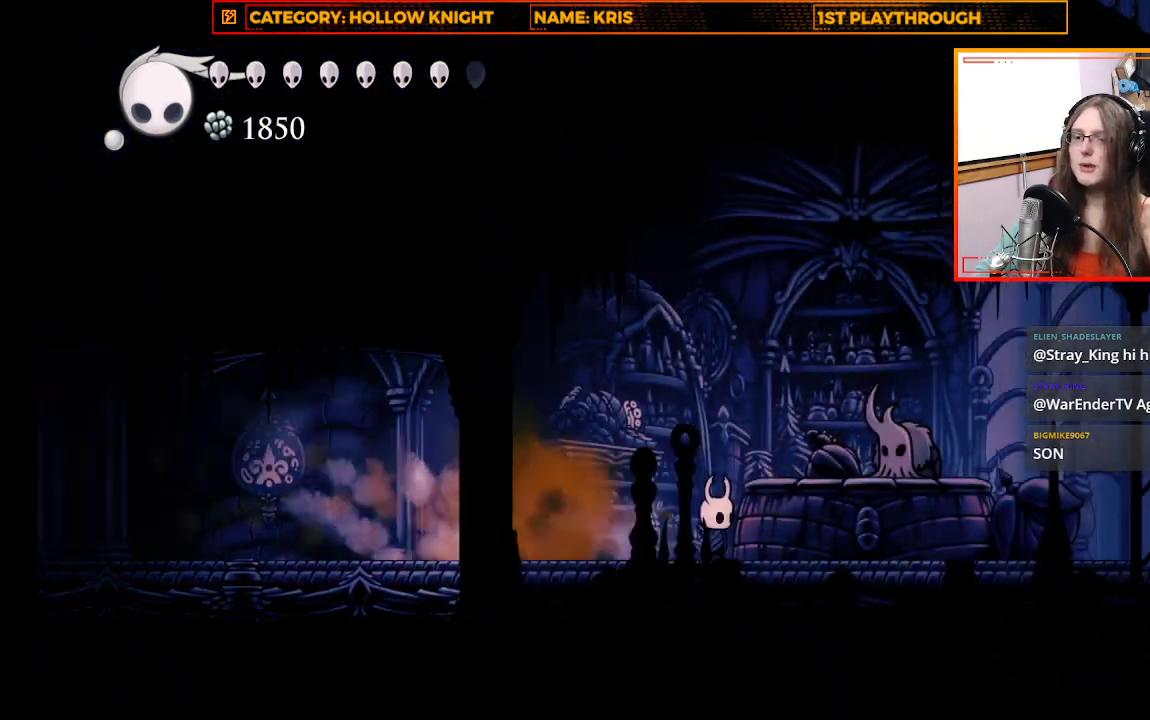
{"buttons": [], "left_stick": "right", "right_stick": "center", "events": []}
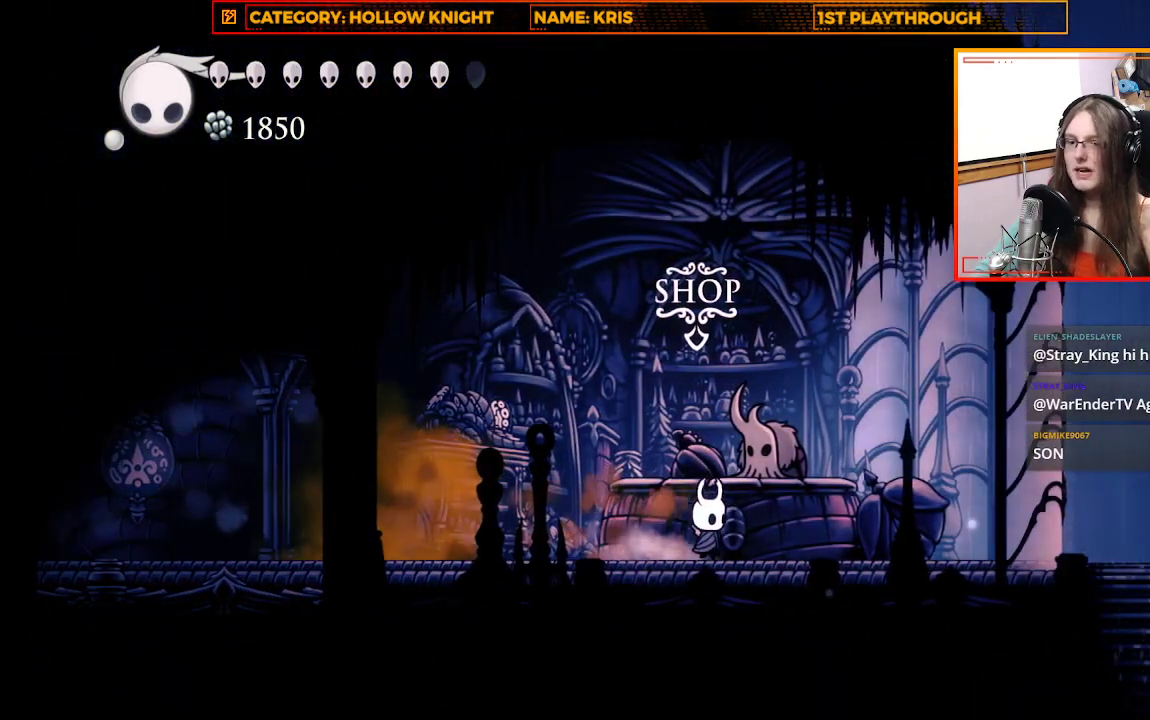
{"buttons": [], "left_stick": "center", "right_stick": "center", "events": [[333, "left_stick", "center"]]}
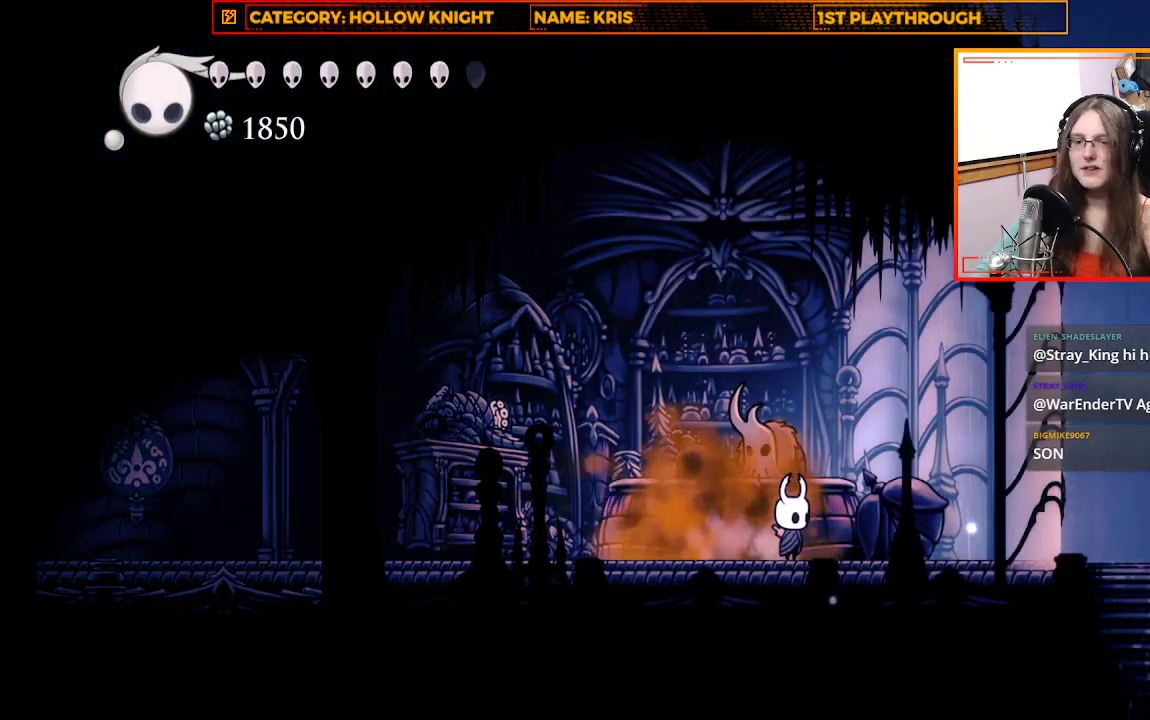
{"buttons": [], "left_stick": "center", "right_stick": "center", "events": []}
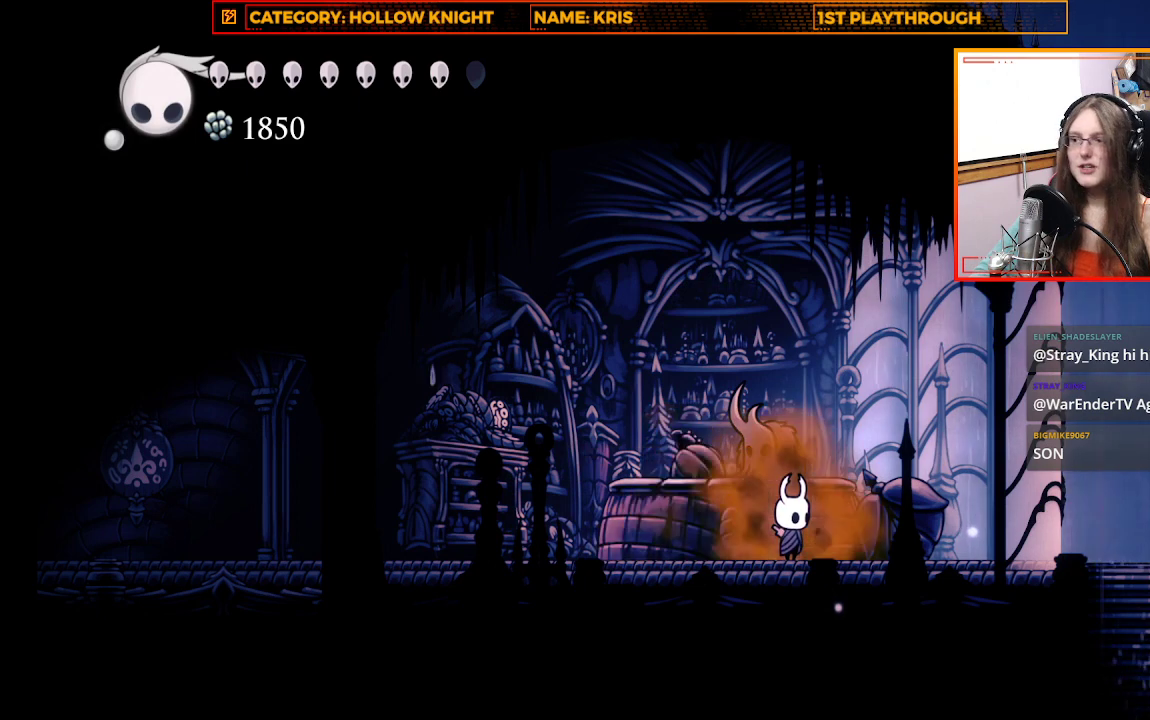
{"buttons": [], "left_stick": "center", "right_stick": "center", "events": [[200, "left_stick", "up-left"], [333, "left_stick", "center"]]}
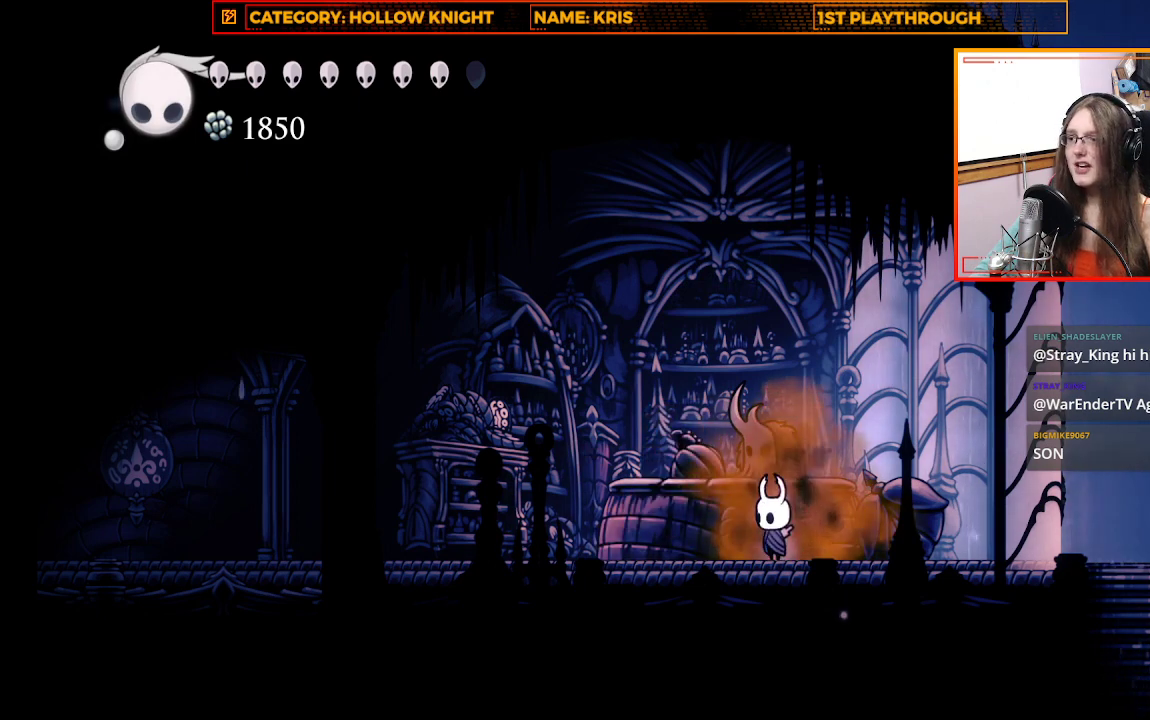
{"buttons": [], "left_stick": "center", "right_stick": "center", "events": [[200, "DPAD_UP", "down"], [300, "DPAD_UP", "up"]]}
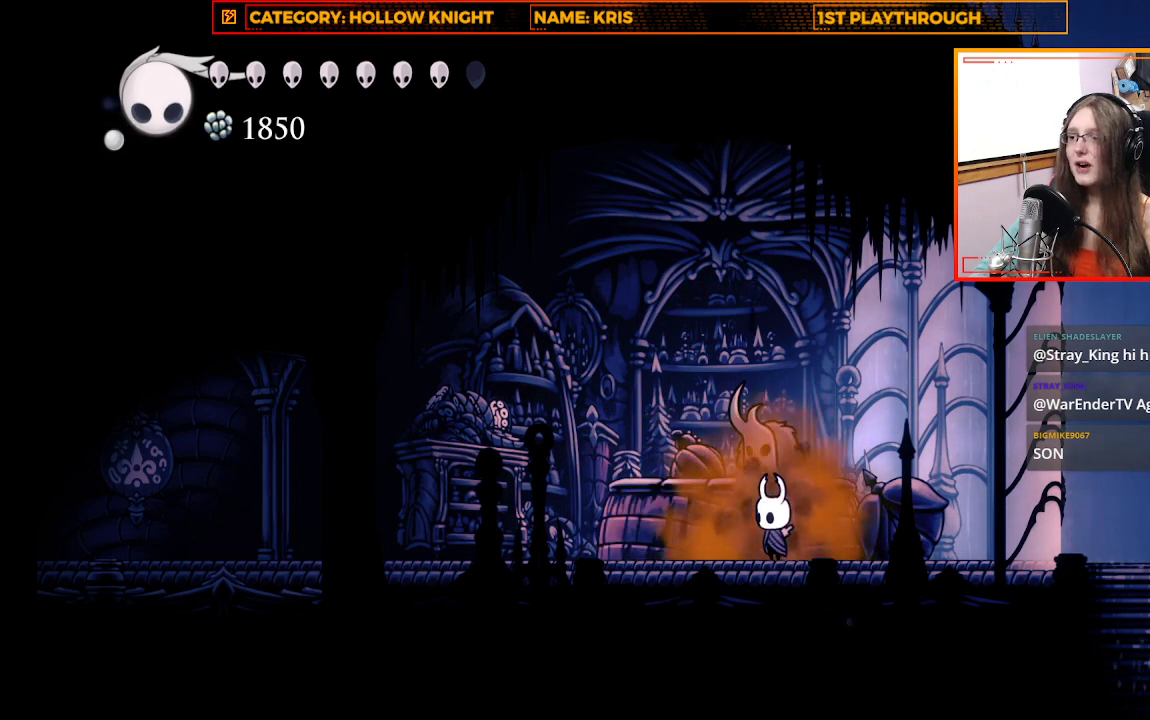
{"buttons": [], "left_stick": "center", "right_stick": "center", "events": [[100, "left_stick", "up-left"], [300, "left_stick", "center"], [433, "left_stick", "right"], [500, "left_stick", "center"]]}
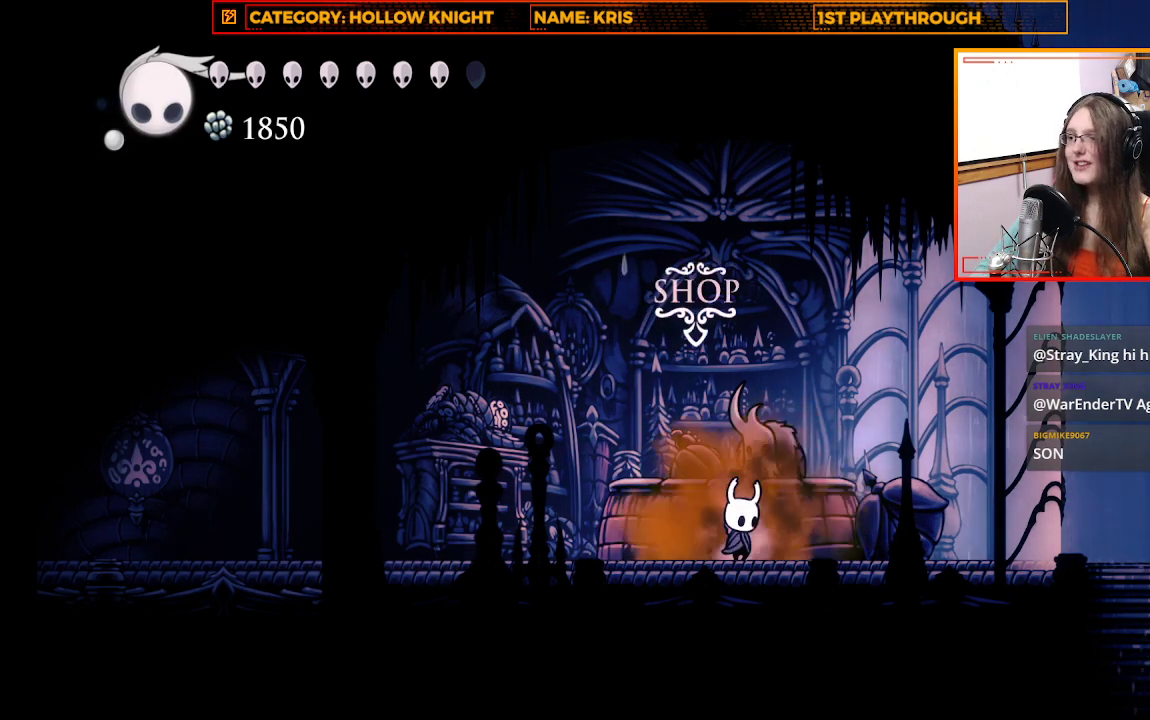
{"buttons": [], "left_stick": "center", "right_stick": "center", "events": [[233, "DPAD_UP", "down"], [333, "DPAD_UP", "up"]]}
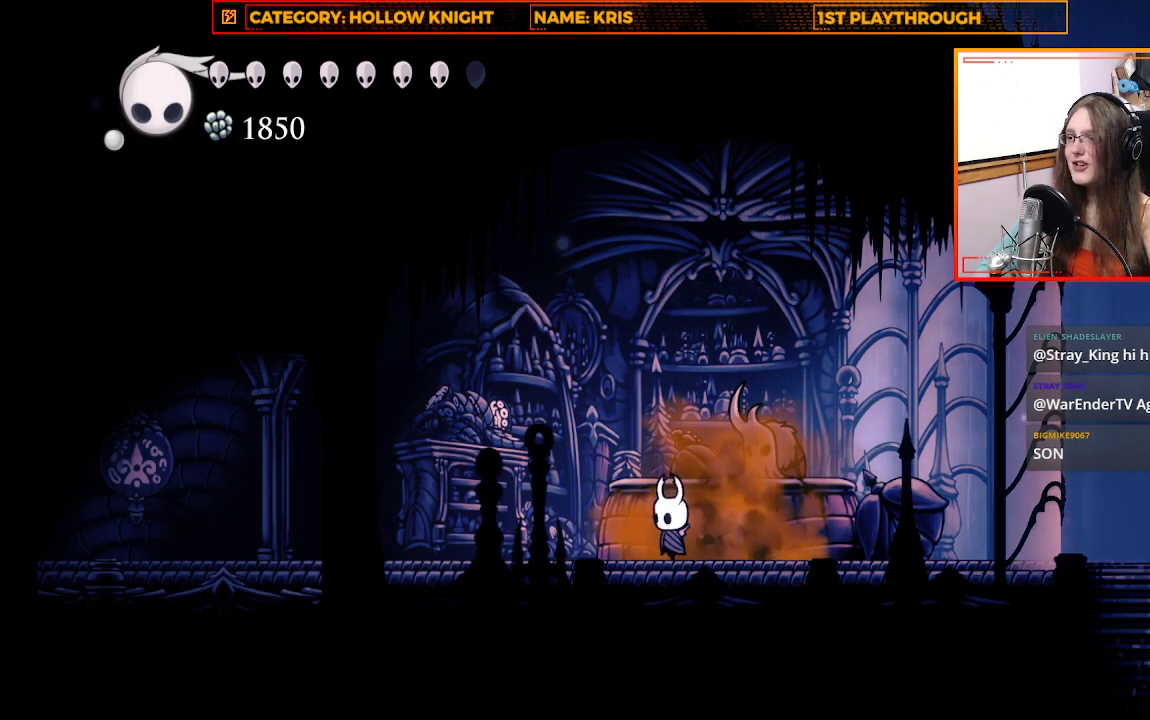
{"buttons": [], "left_stick": "center", "right_stick": "center", "events": []}
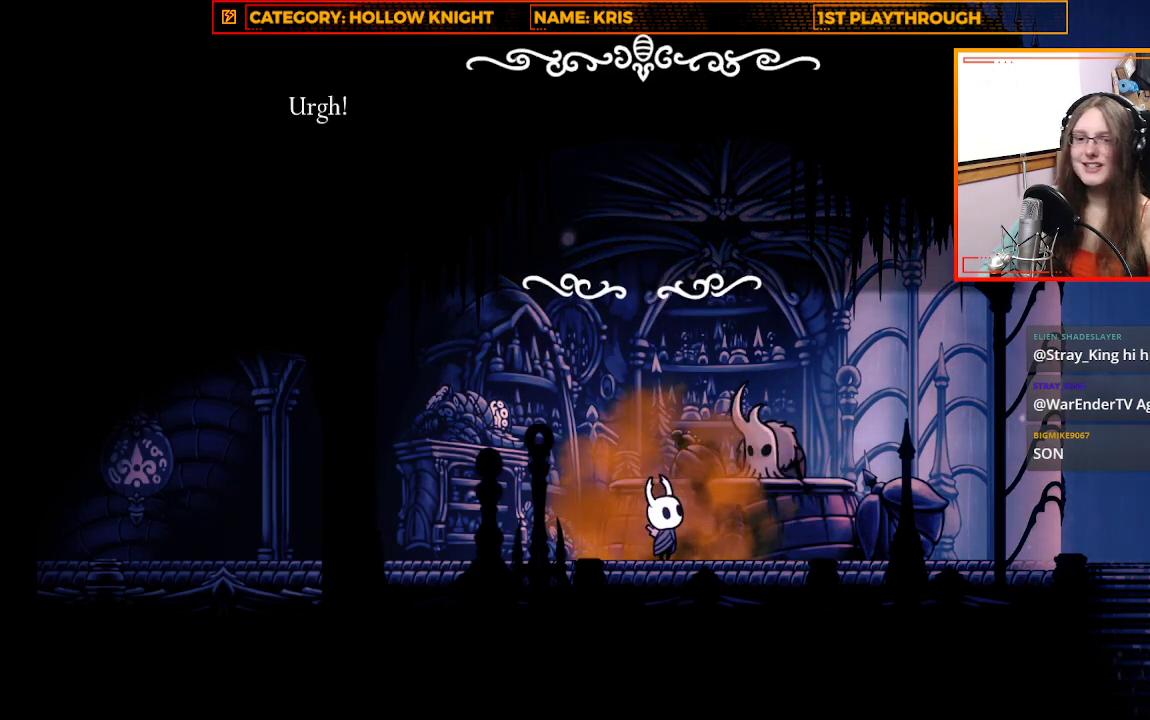
{"buttons": [], "left_stick": "center", "right_stick": "center", "events": []}